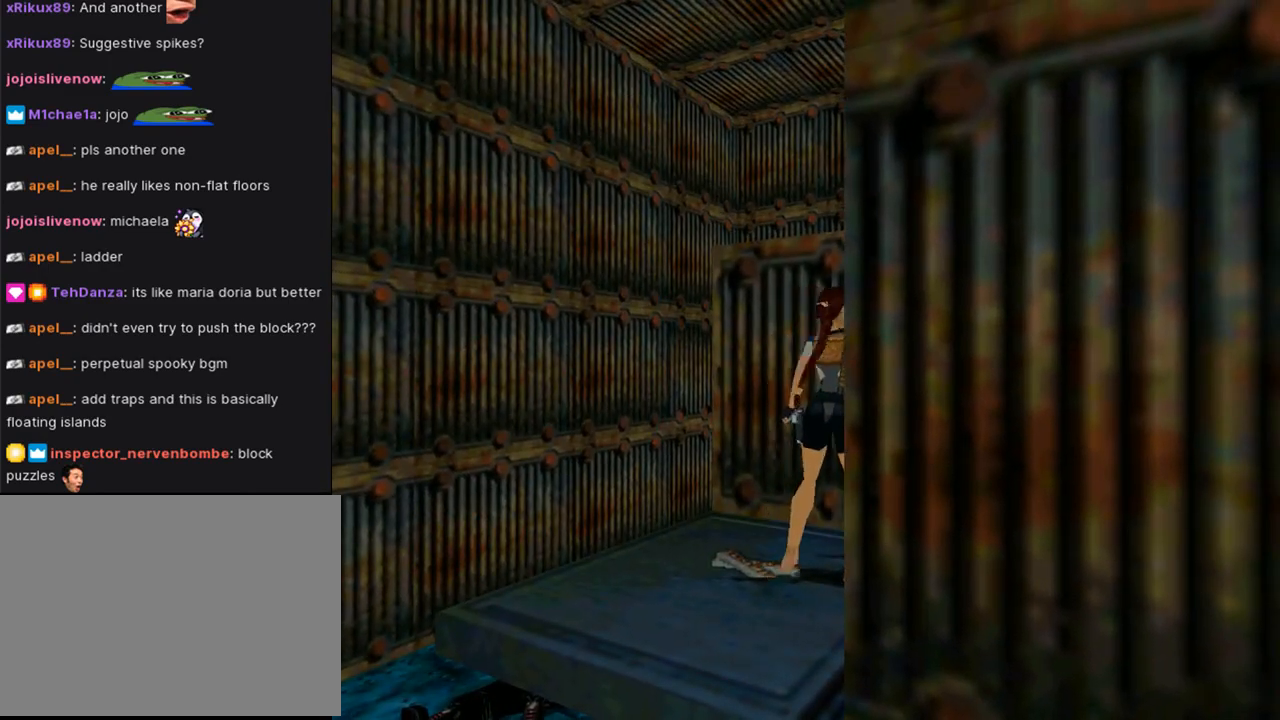
Gameplay with a controller (PlayStation layout); each line is a JSON object with the inputs held at the frame after it. "events" lists button and stick changes between this image and that frame as [ms after this image, input, new state], when the widget could be followed in between. Not read: L2 R2.
{"buttons": [], "left_stick": "center", "right_stick": "center", "events": [[467, "DPAD_RIGHT", "up"]]}
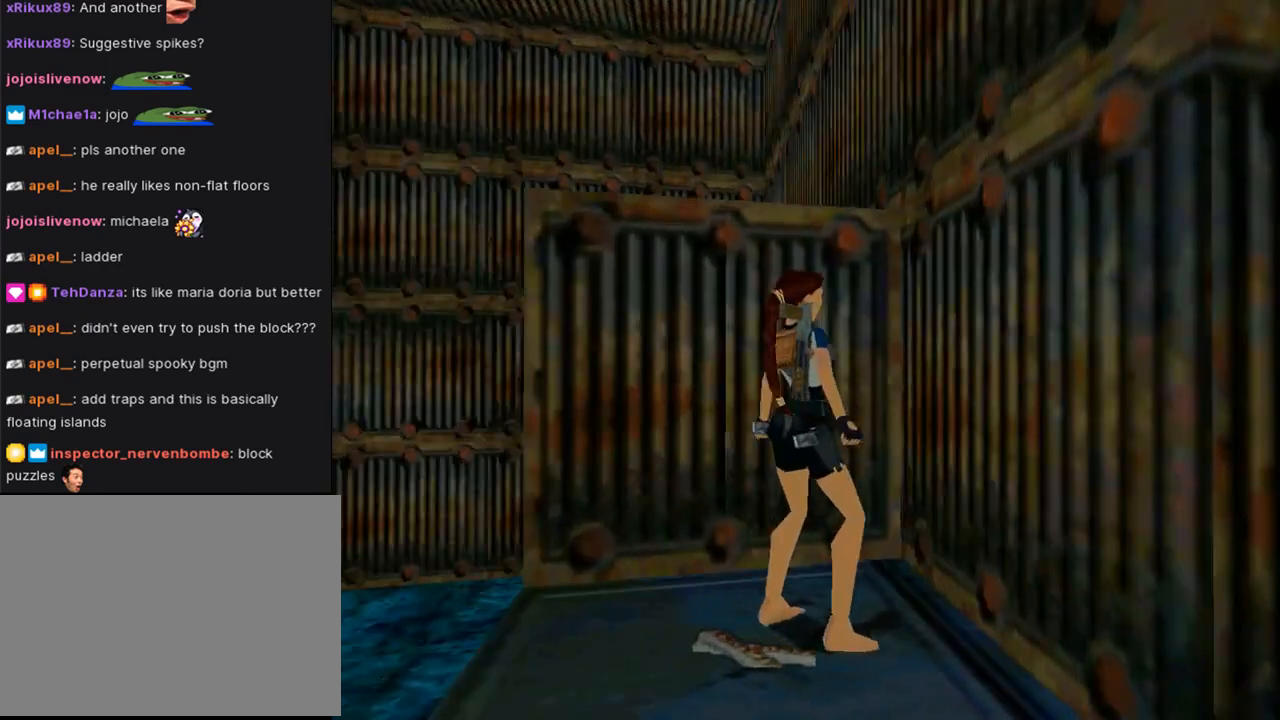
{"buttons": [], "left_stick": "center", "right_stick": "center", "events": []}
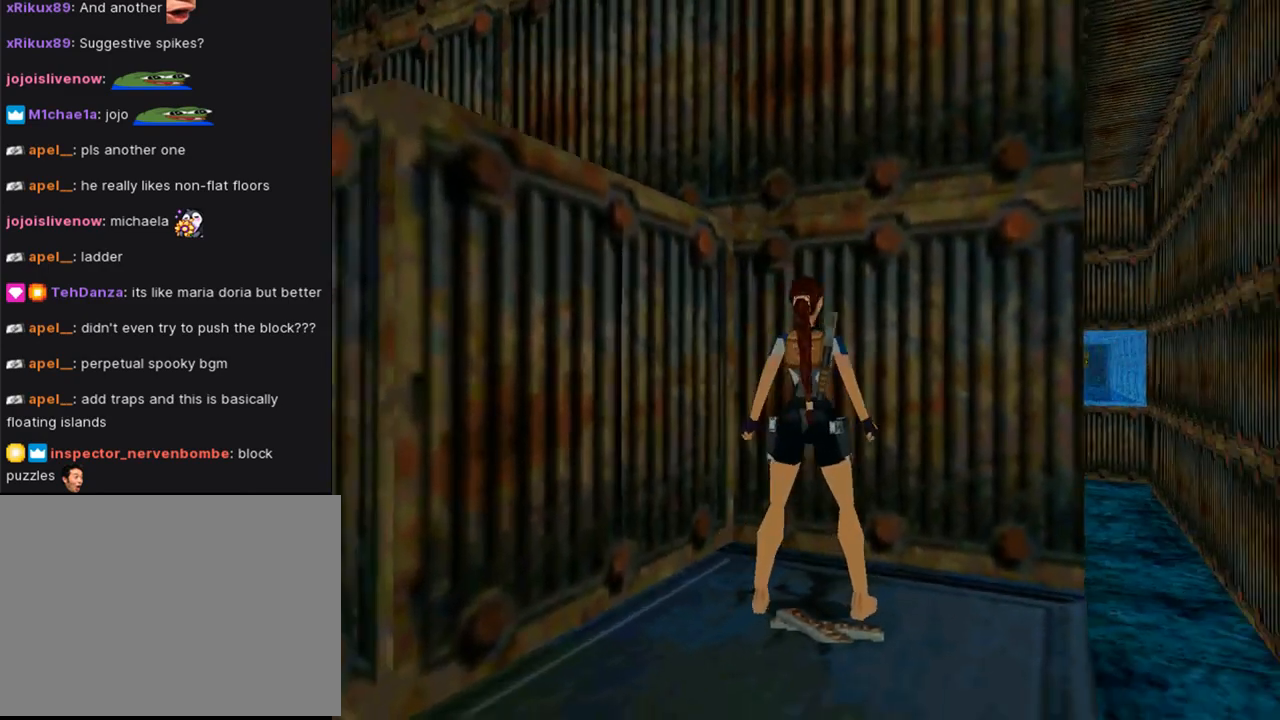
{"buttons": [], "left_stick": "center", "right_stick": "center", "events": []}
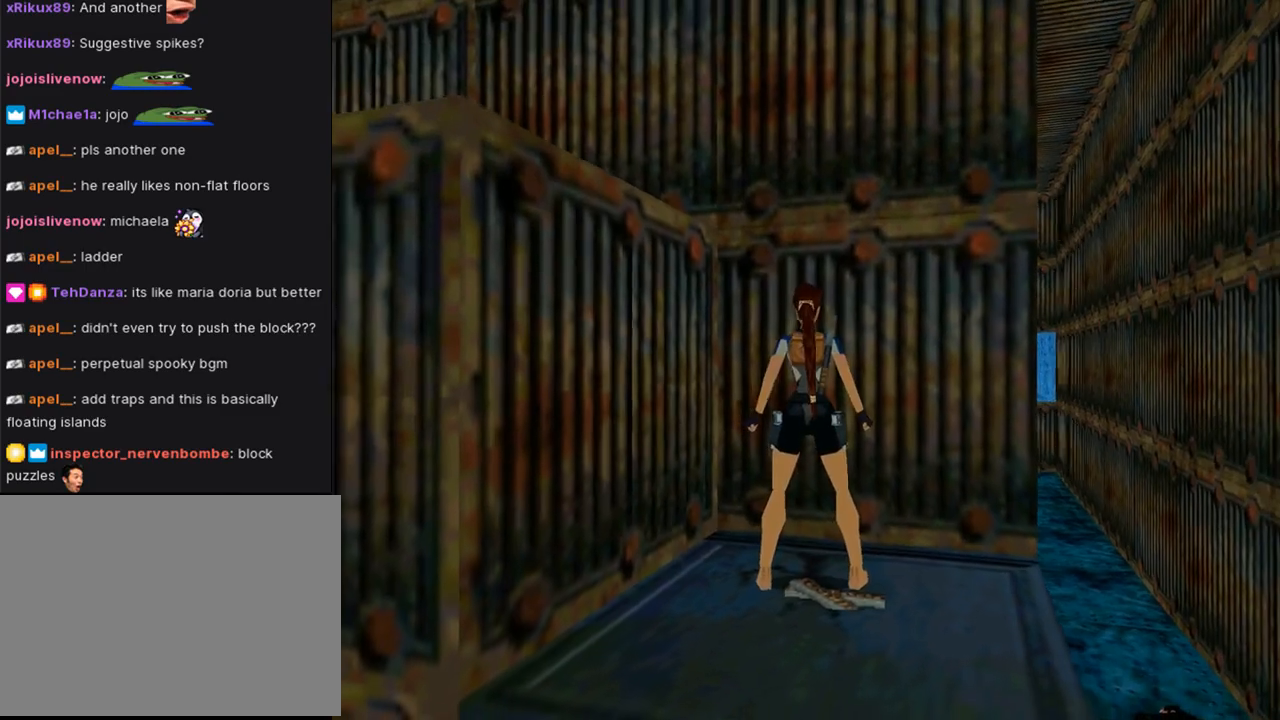
{"buttons": [], "left_stick": "center", "right_stick": "center", "events": [[200, "CROSS", "down"], [433, "CROSS", "up"]]}
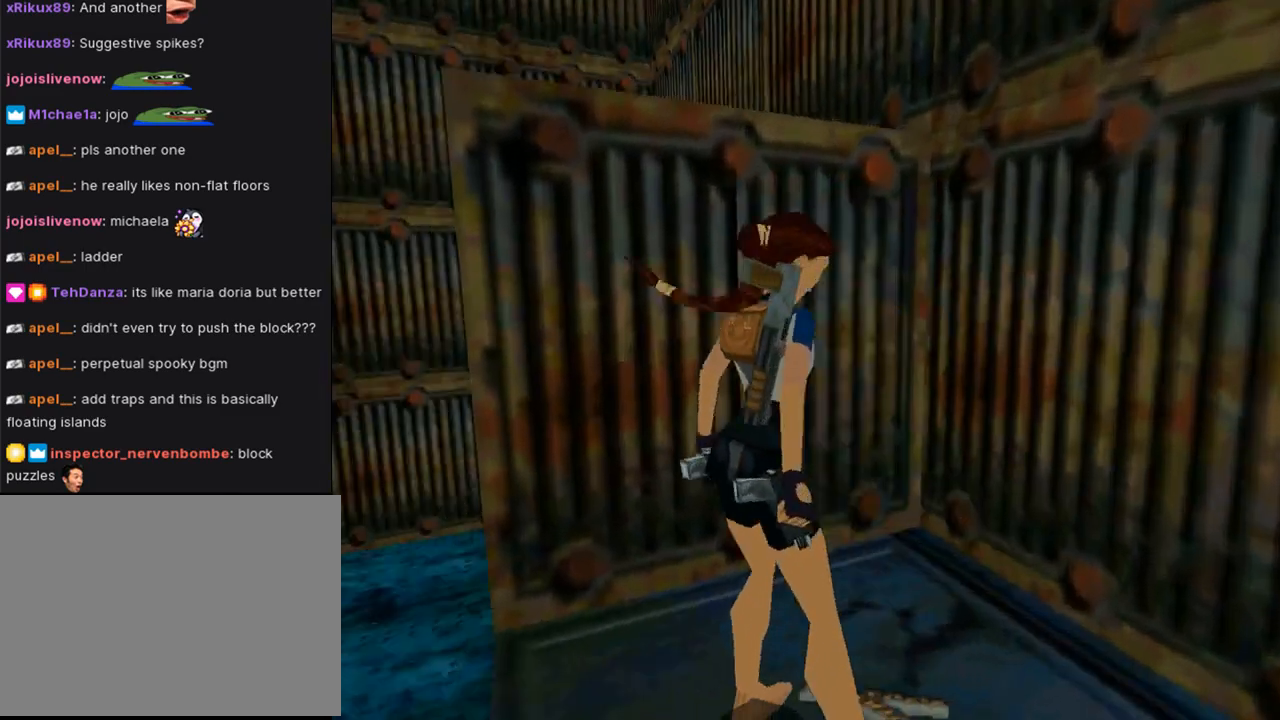
{"buttons": [], "left_stick": "center", "right_stick": "center", "events": []}
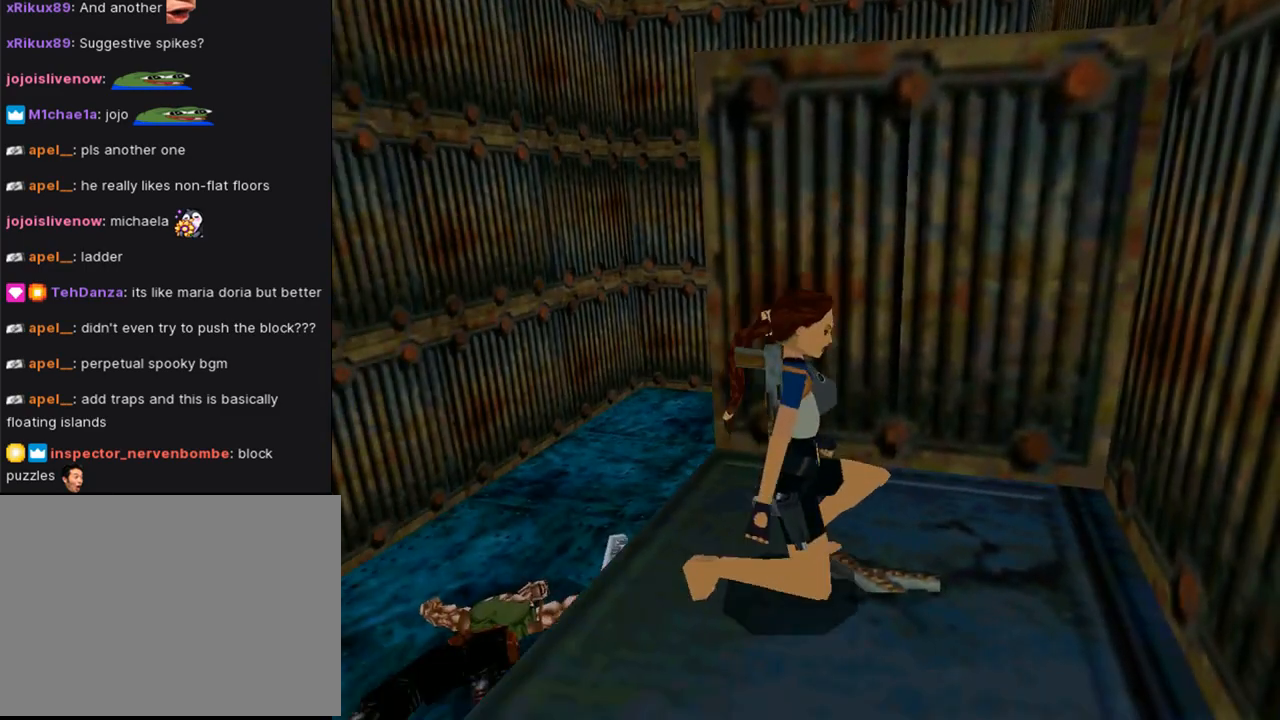
{"buttons": ["DPAD_LEFT"], "left_stick": "center", "right_stick": "center", "events": [[300, "DPAD_LEFT", "down"]]}
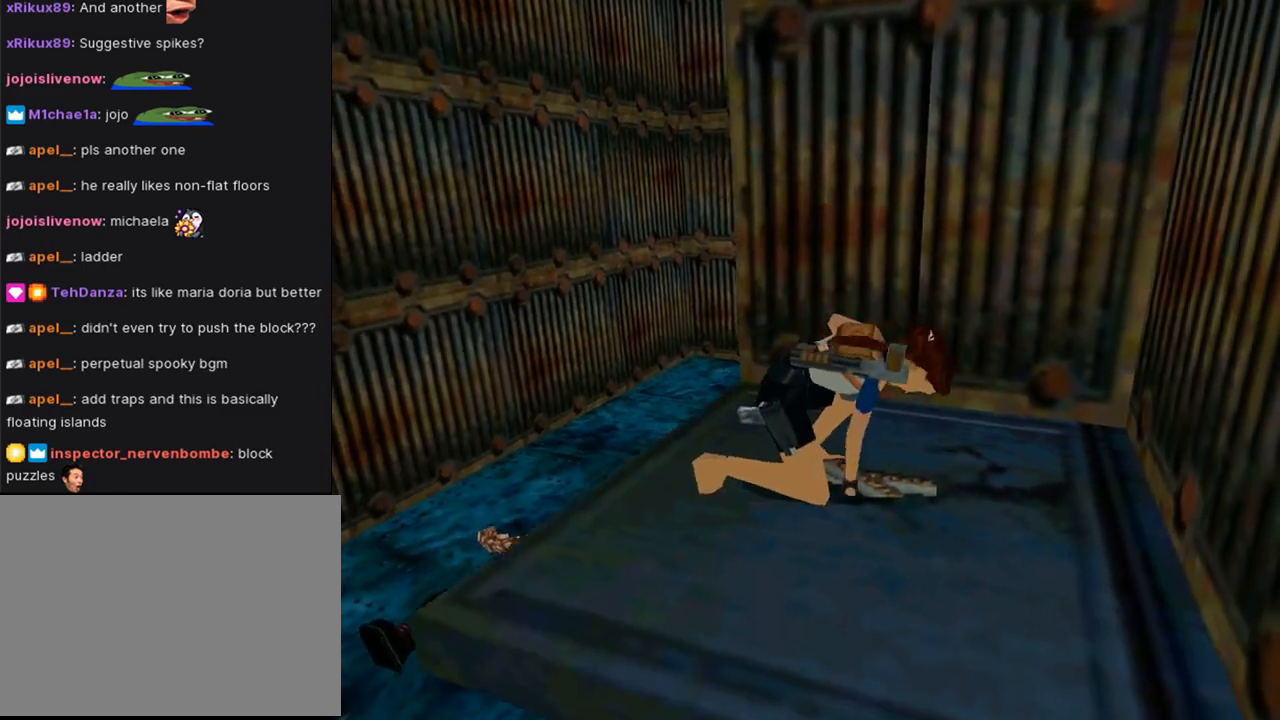
{"buttons": ["DPAD_LEFT"], "left_stick": "center", "right_stick": "center", "events": []}
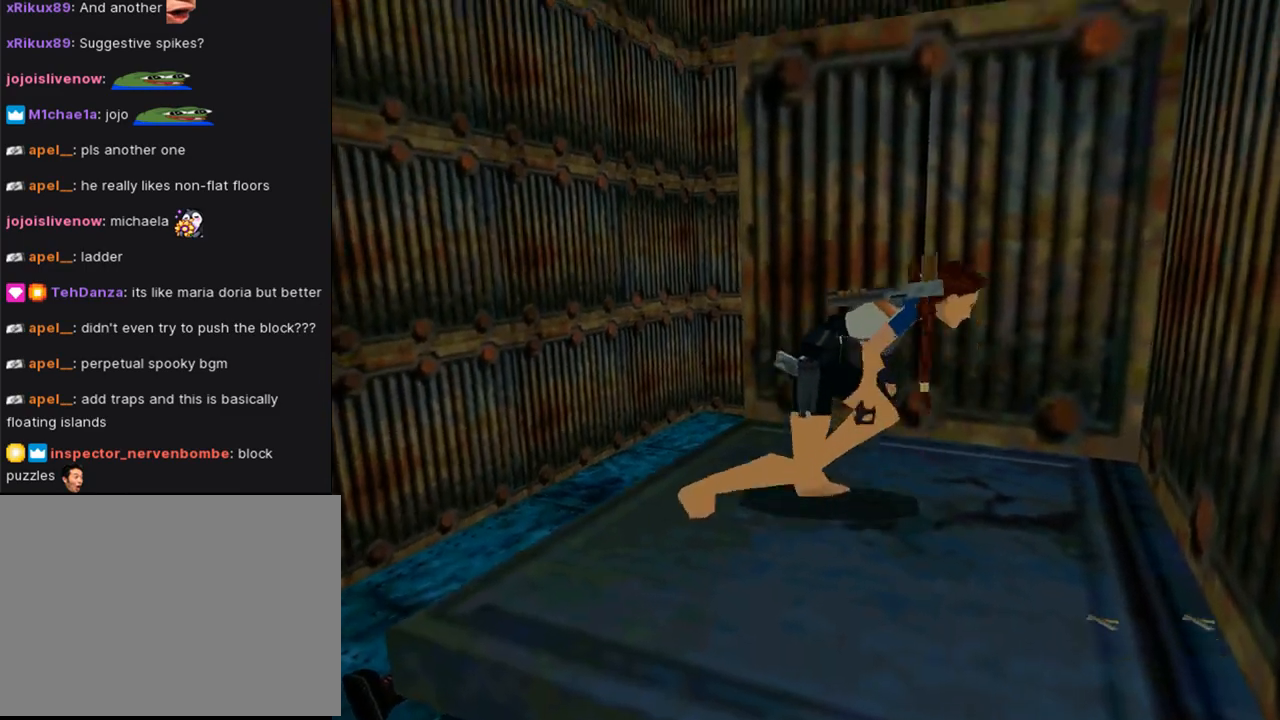
{"buttons": ["DPAD_LEFT"], "left_stick": "center", "right_stick": "center", "events": []}
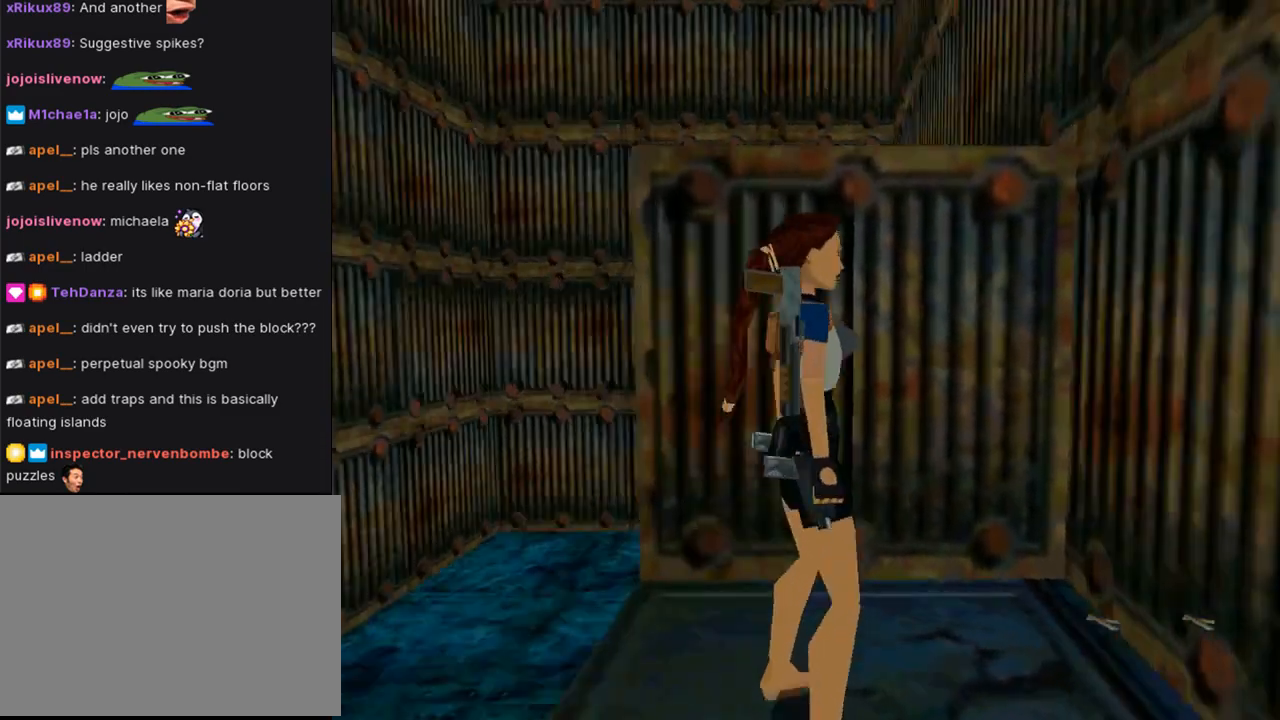
{"buttons": ["DPAD_LEFT"], "left_stick": "center", "right_stick": "center", "events": []}
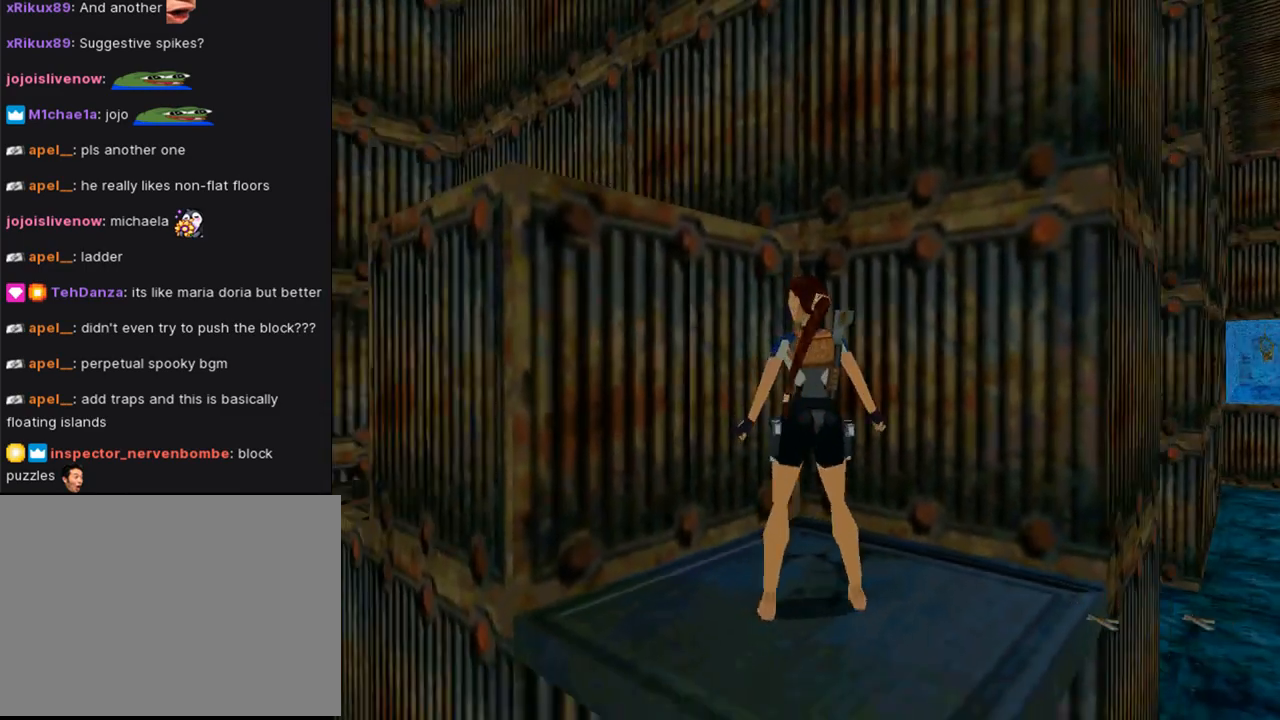
{"buttons": [], "left_stick": "center", "right_stick": "center", "events": [[133, "DPAD_LEFT", "up"], [333, "DPAD_UP", "down"], [467, "DPAD_UP", "up"]]}
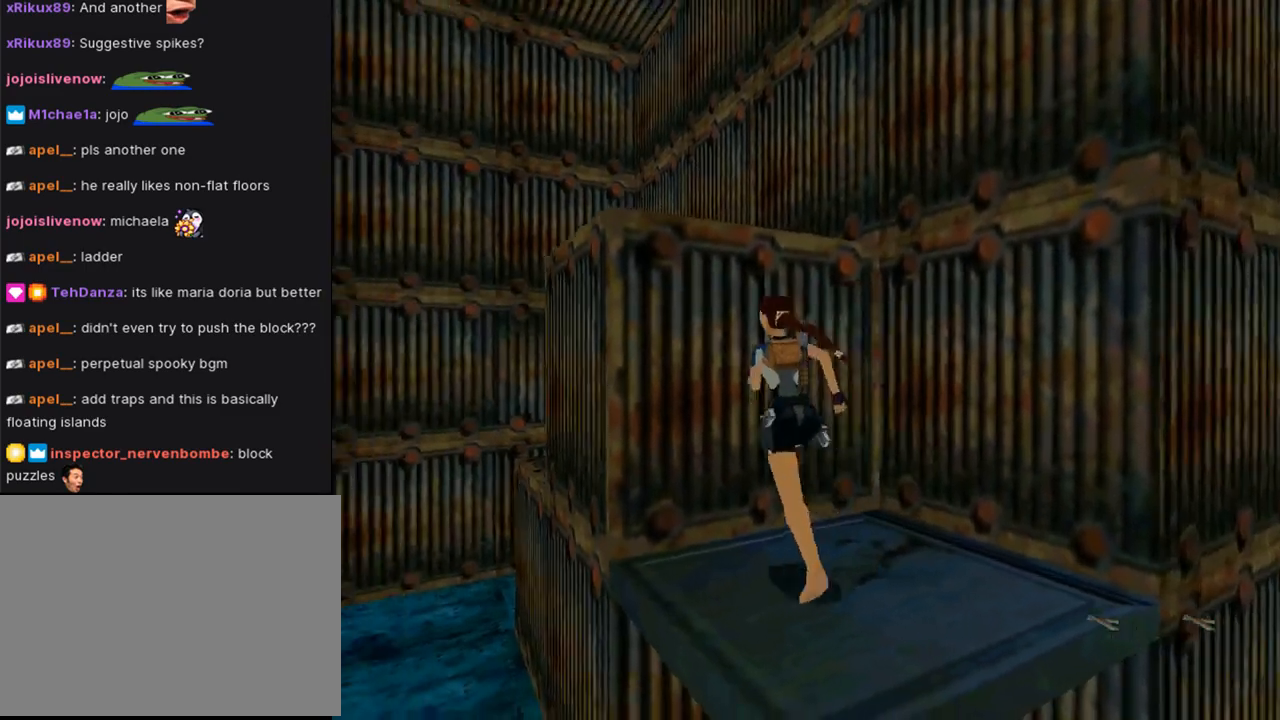
{"buttons": ["CROSS"], "left_stick": "center", "right_stick": "center", "events": [[367, "CROSS", "down"]]}
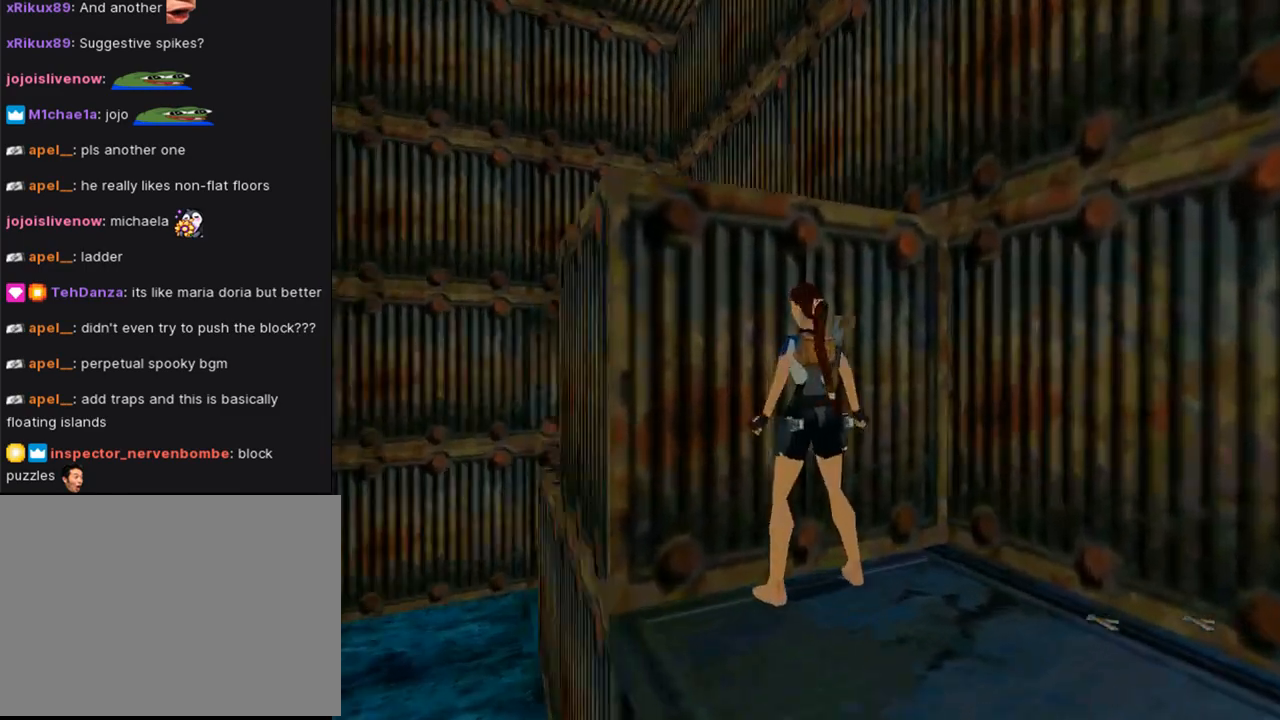
{"buttons": ["CROSS"], "left_stick": "center", "right_stick": "center", "events": []}
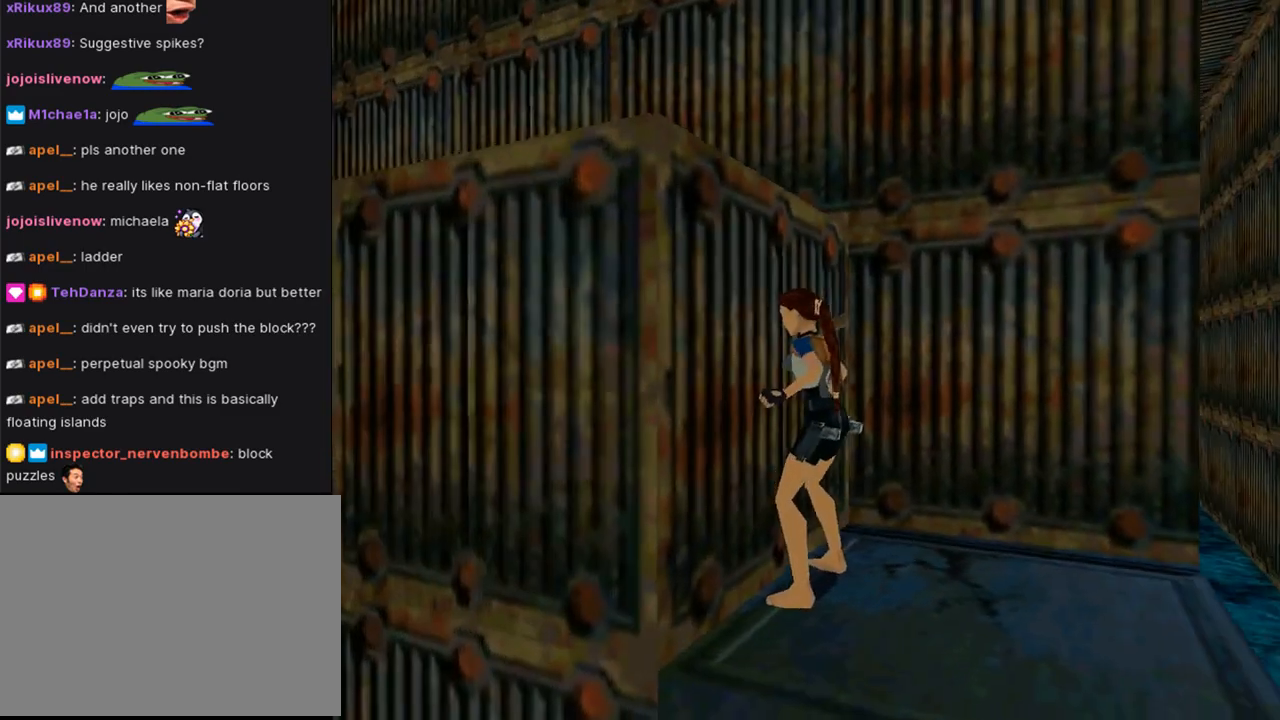
{"buttons": ["CROSS", "DPAD_UP"], "left_stick": "center", "right_stick": "center", "events": [[133, "DPAD_UP", "down"]]}
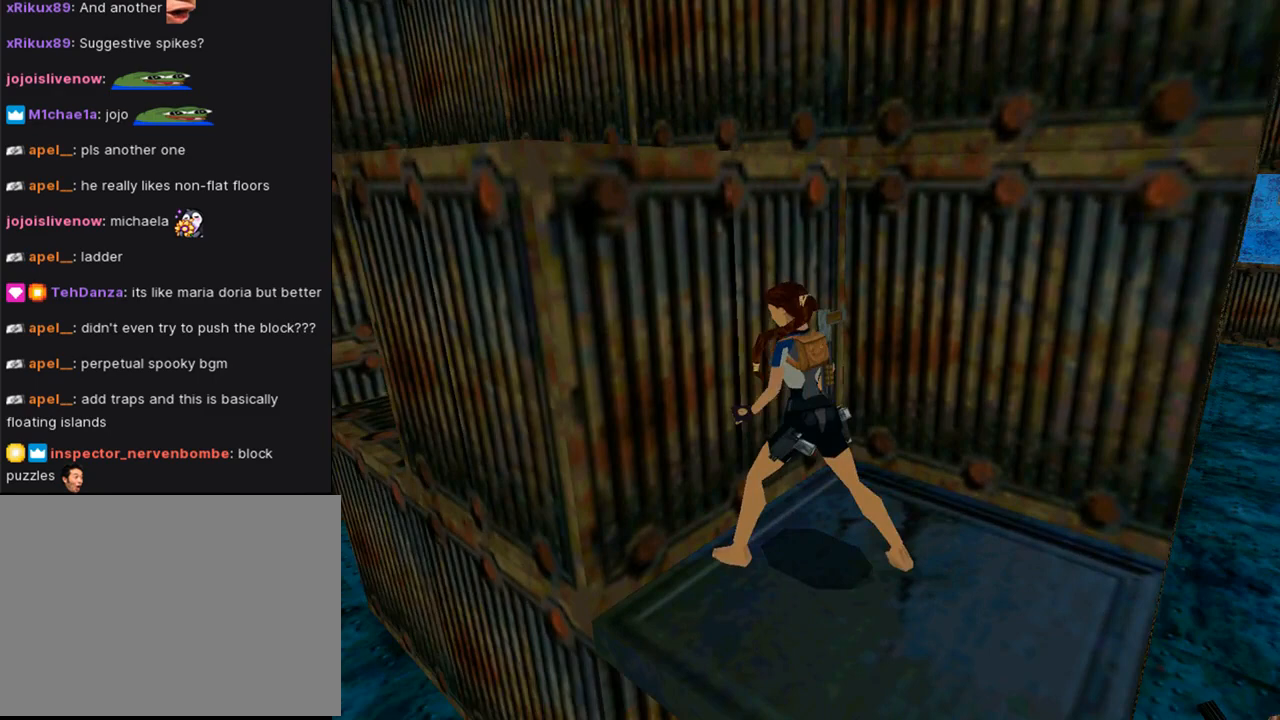
{"buttons": [], "left_stick": "center", "right_stick": "center", "events": [[200, "CROSS", "up"], [200, "DPAD_UP", "up"]]}
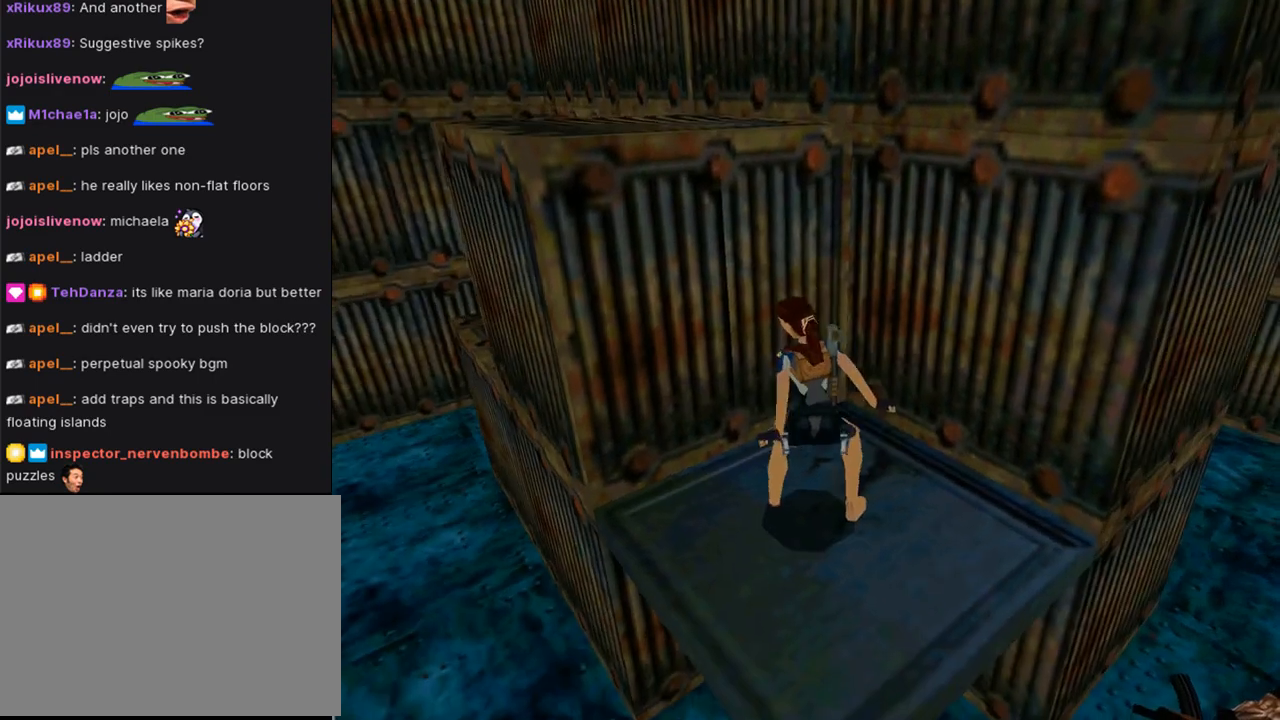
{"buttons": [], "left_stick": "center", "right_stick": "center", "events": []}
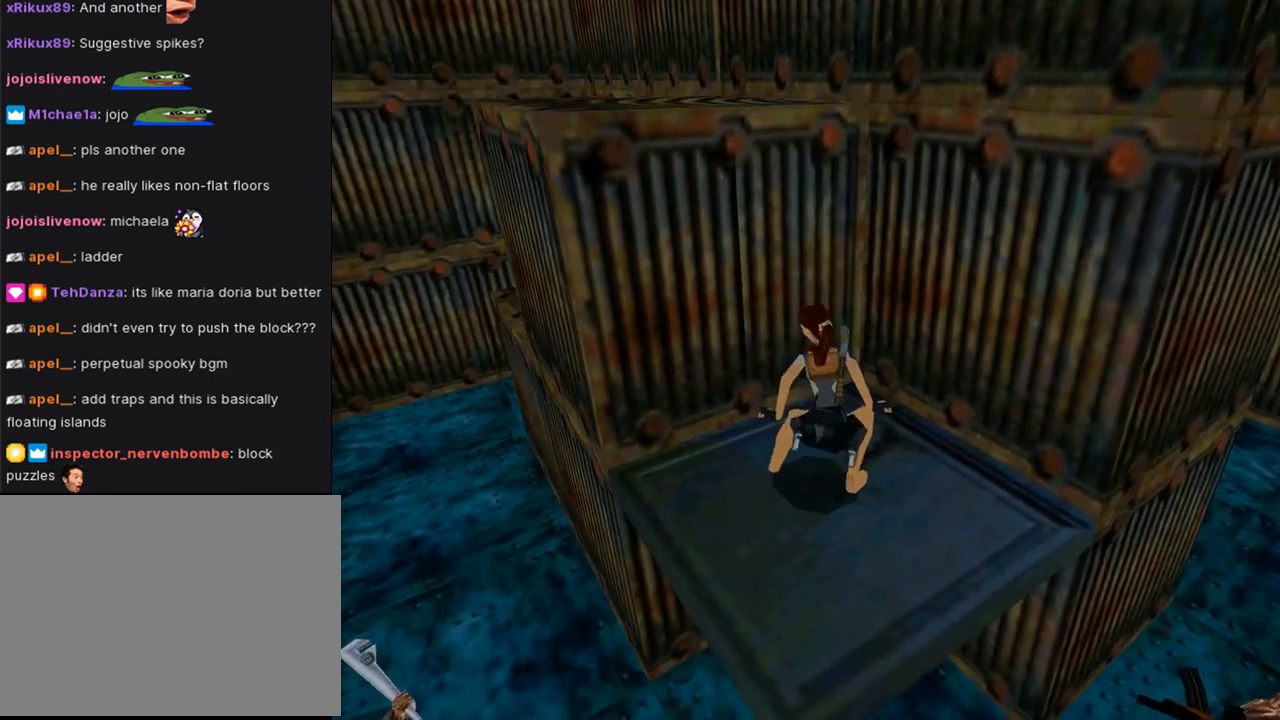
{"buttons": [], "left_stick": "center", "right_stick": "center", "events": []}
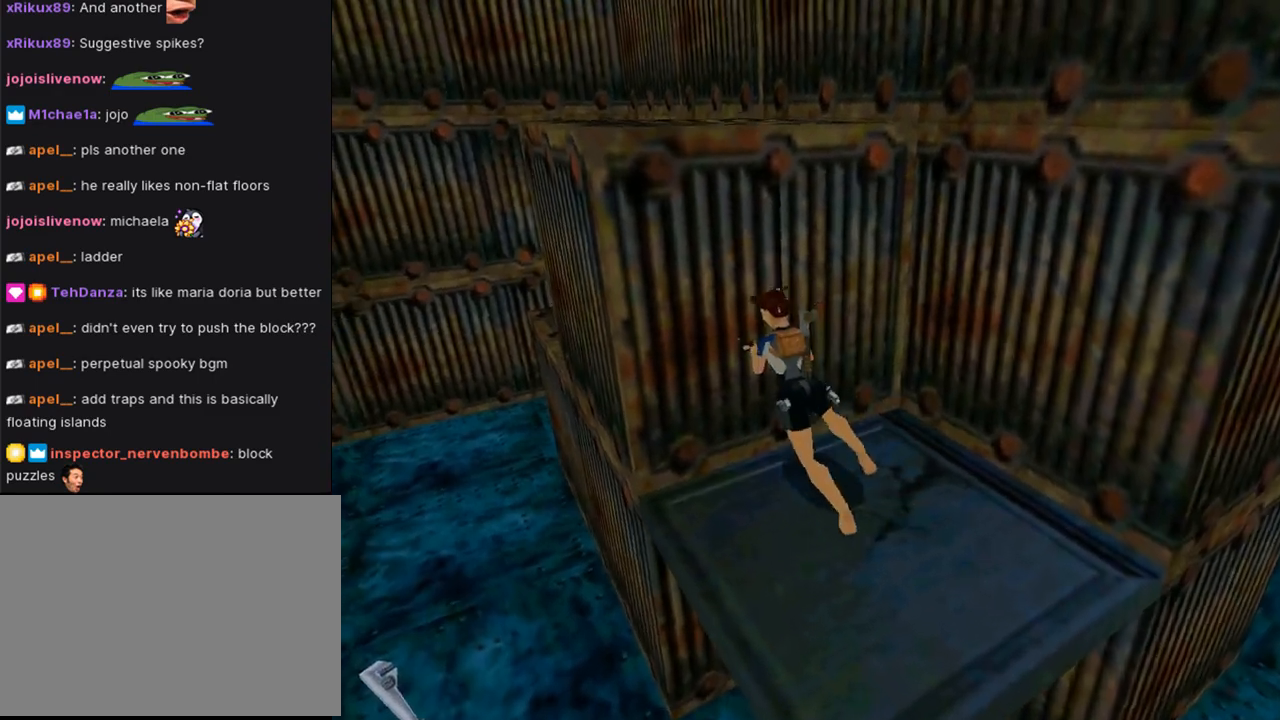
{"buttons": [], "left_stick": "center", "right_stick": "center", "events": []}
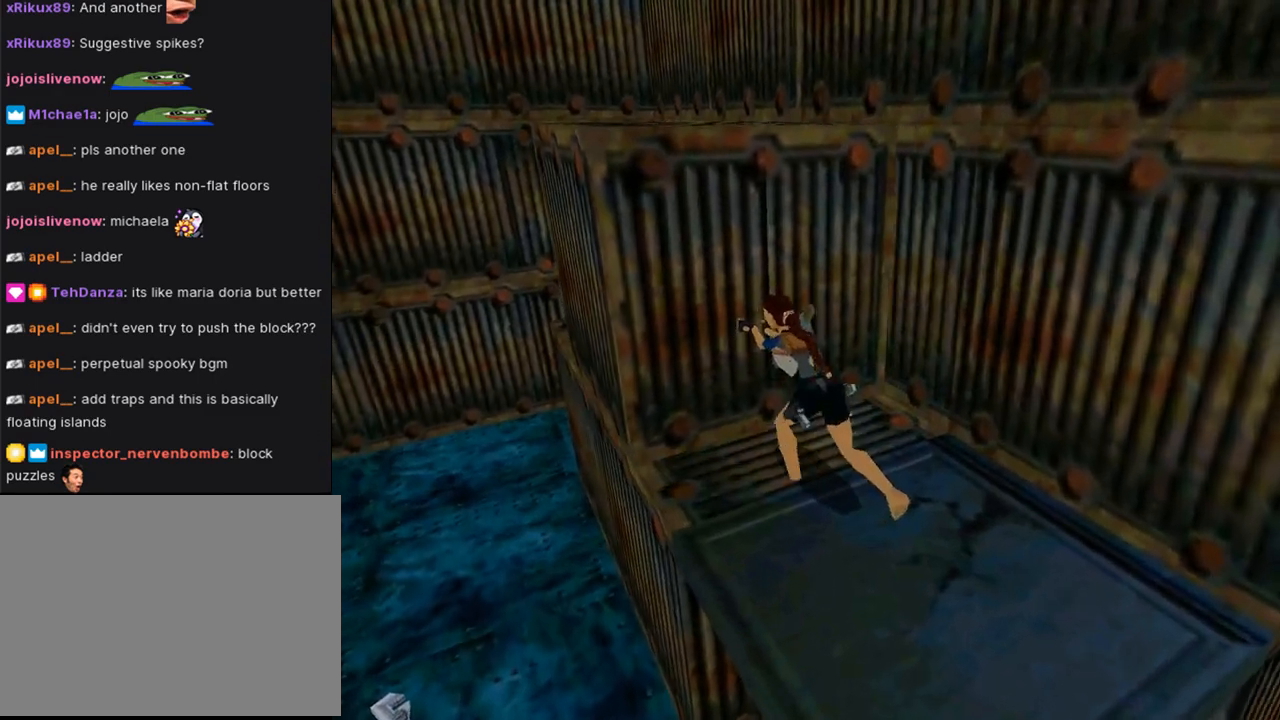
{"buttons": [], "left_stick": "center", "right_stick": "center", "events": []}
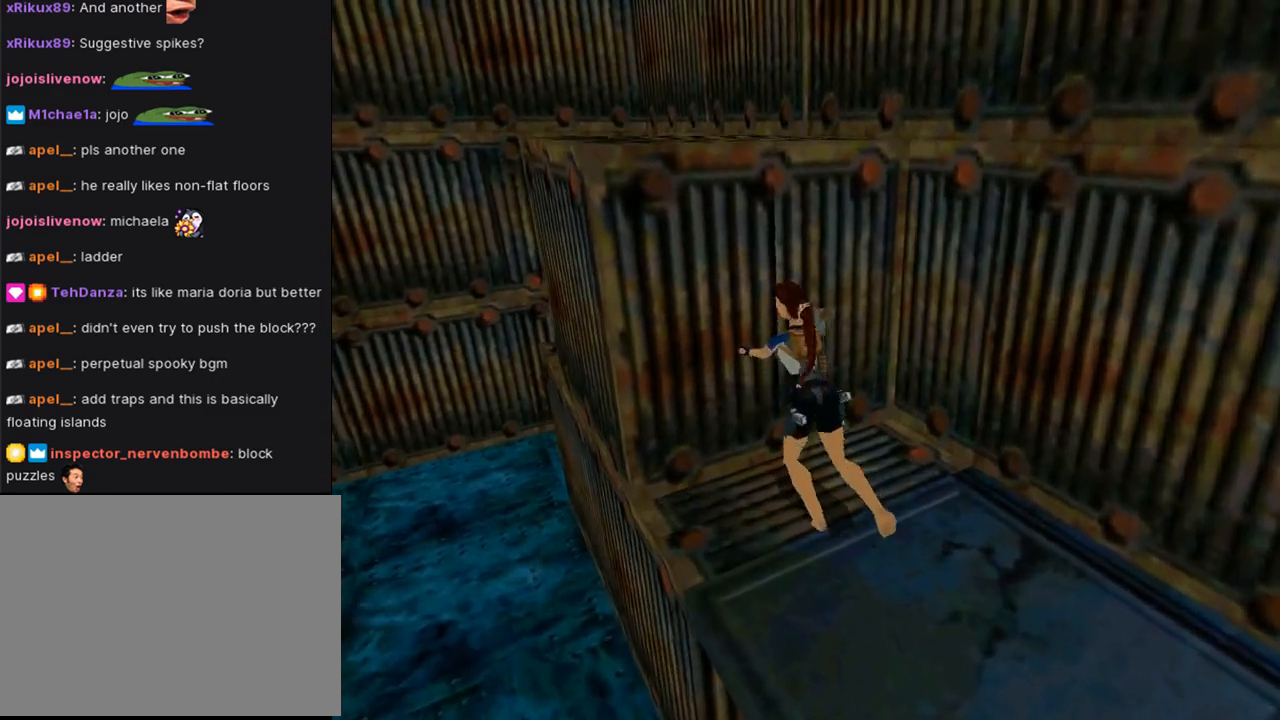
{"buttons": [], "left_stick": "center", "right_stick": "center", "events": []}
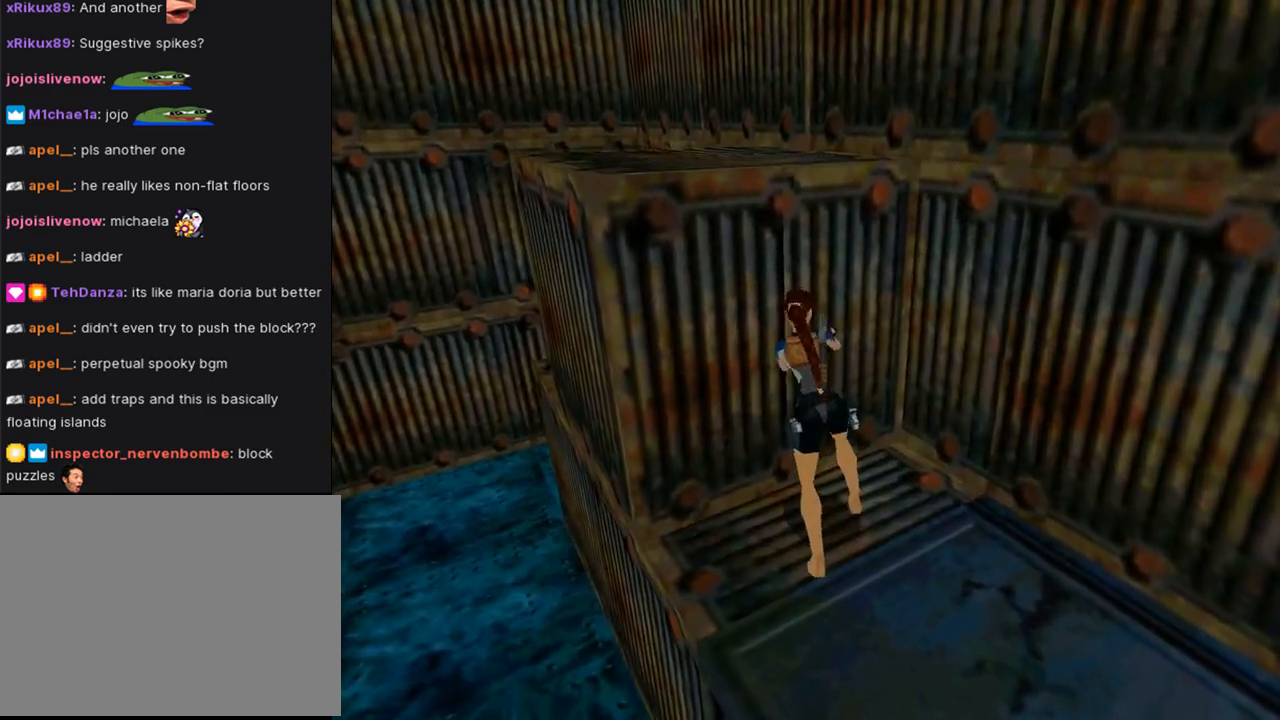
{"buttons": [], "left_stick": "center", "right_stick": "center", "events": []}
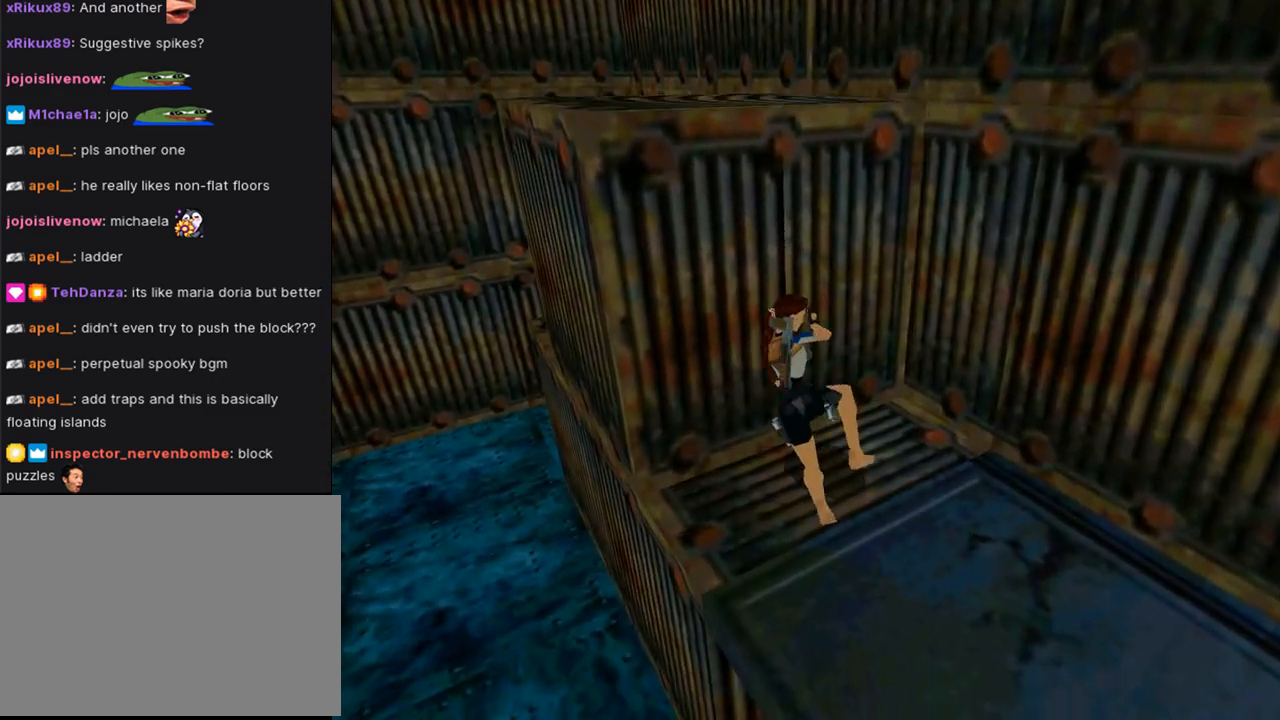
{"buttons": [], "left_stick": "center", "right_stick": "center", "events": []}
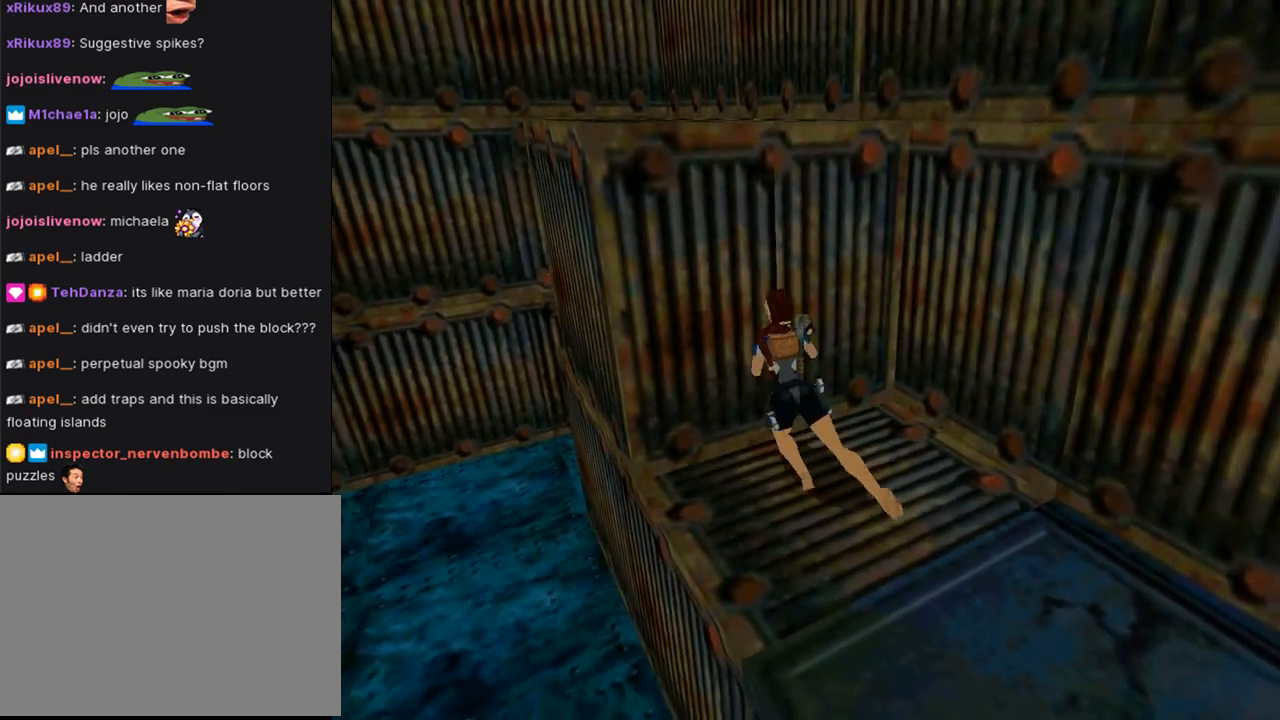
{"buttons": [], "left_stick": "center", "right_stick": "center", "events": []}
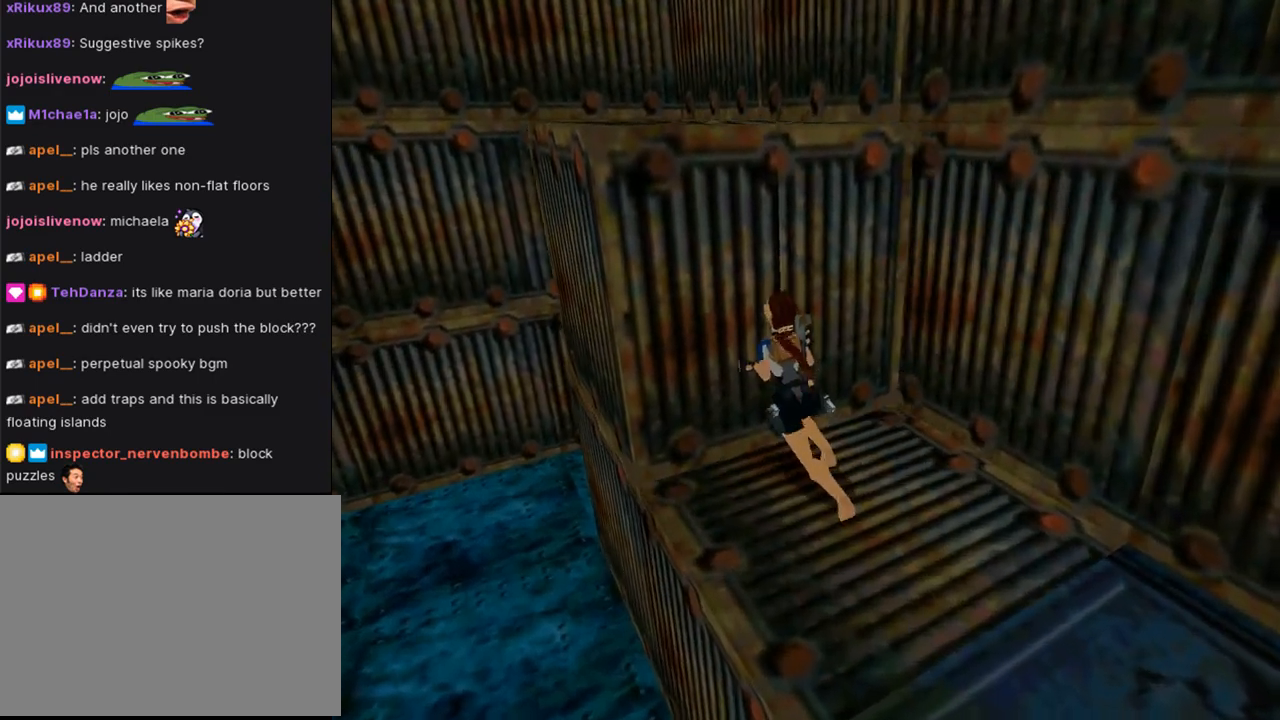
{"buttons": ["DPAD_DOWN"], "left_stick": "center", "right_stick": "center", "events": [[100, "DPAD_DOWN", "down"]]}
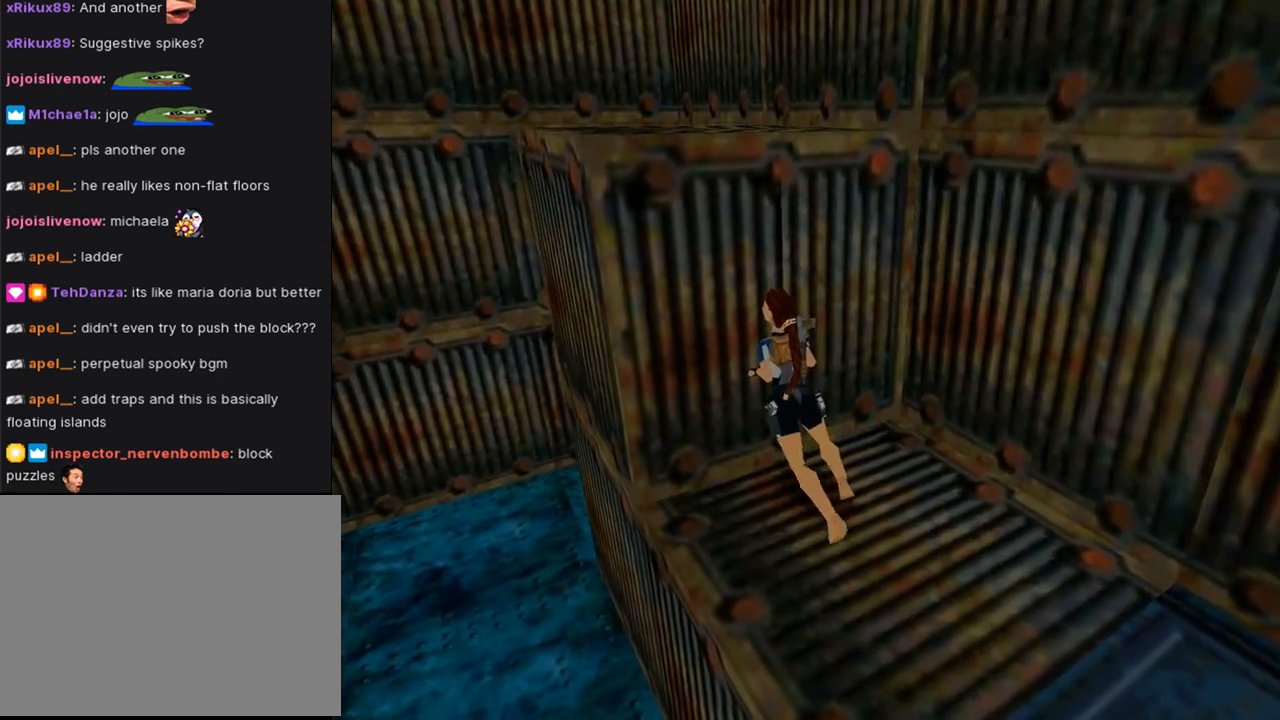
{"buttons": ["DPAD_DOWN"], "left_stick": "center", "right_stick": "center", "events": []}
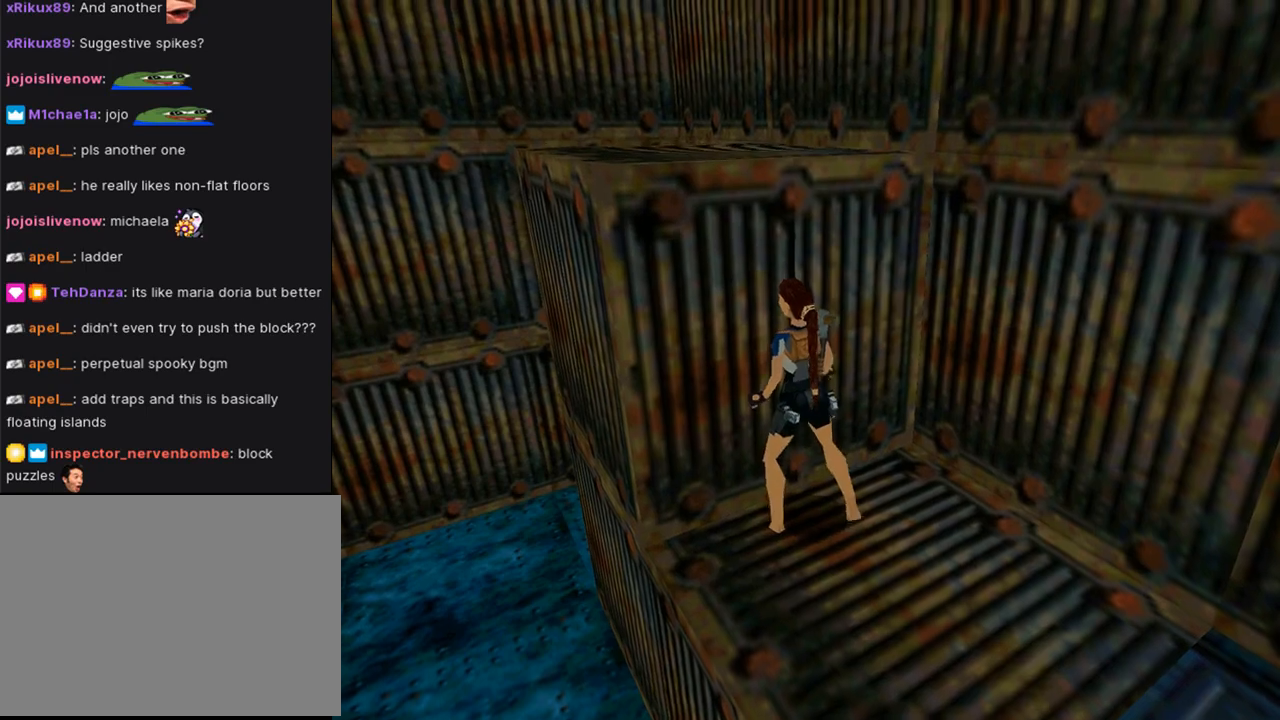
{"buttons": ["DPAD_DOWN", "DPAD_RIGHT"], "left_stick": "center", "right_stick": "center", "events": [[267, "DPAD_RIGHT", "down"]]}
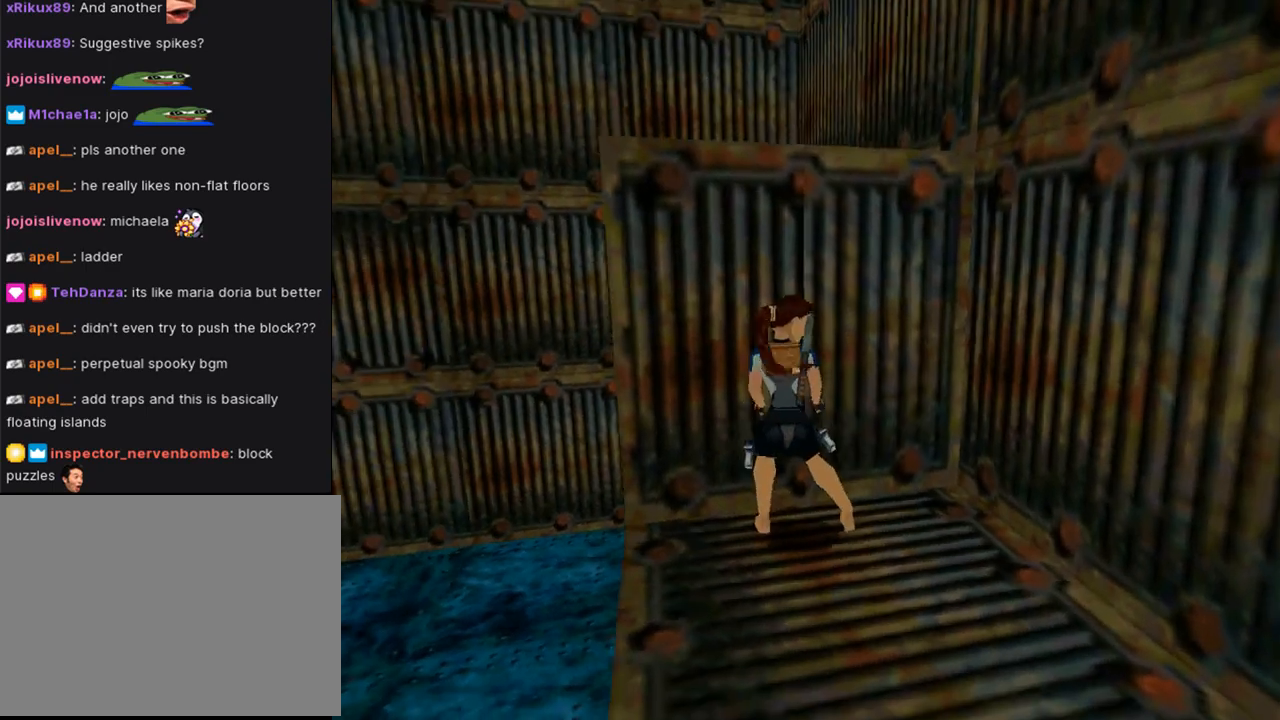
{"buttons": ["SQUARE", "DPAD_UP"], "left_stick": "center", "right_stick": "center", "events": [[133, "DPAD_DOWN", "up"], [300, "DPAD_RIGHT", "up"], [300, "SQUARE", "down"], [433, "DPAD_UP", "down"]]}
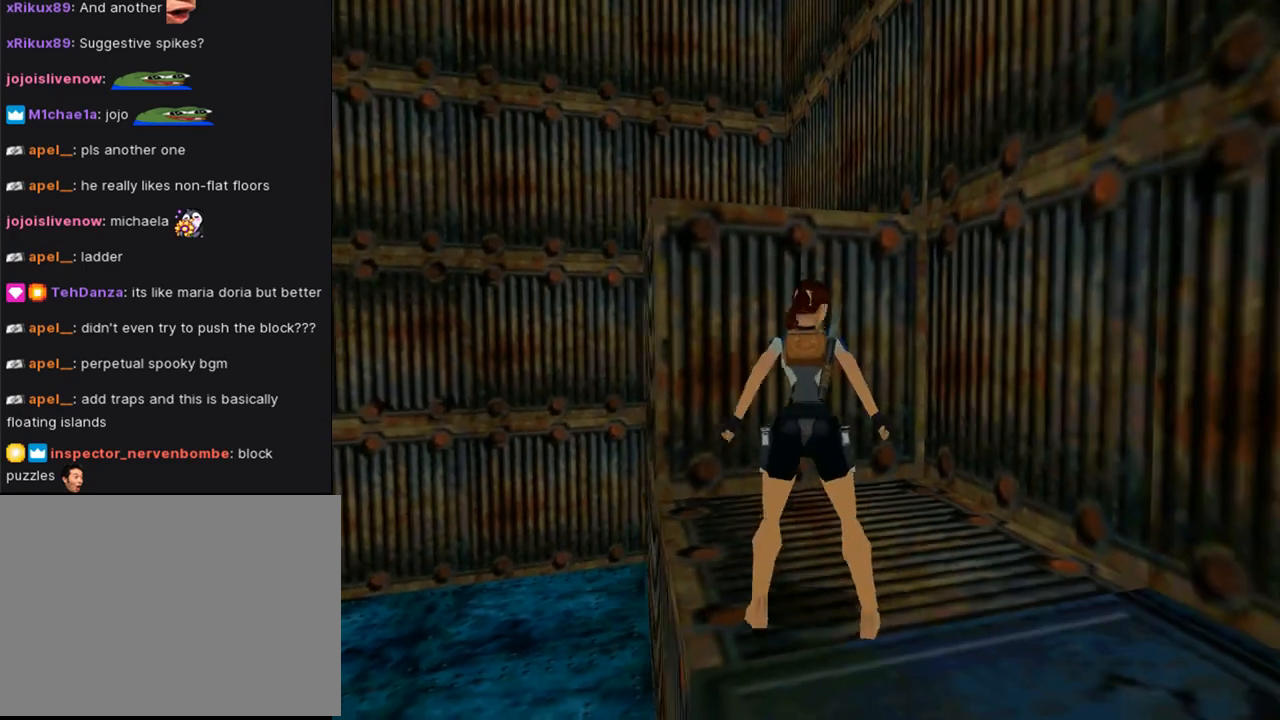
{"buttons": ["SQUARE", "DPAD_LEFT"], "left_stick": "center", "right_stick": "center", "events": [[233, "DPAD_LEFT", "down"], [500, "DPAD_UP", "up"]]}